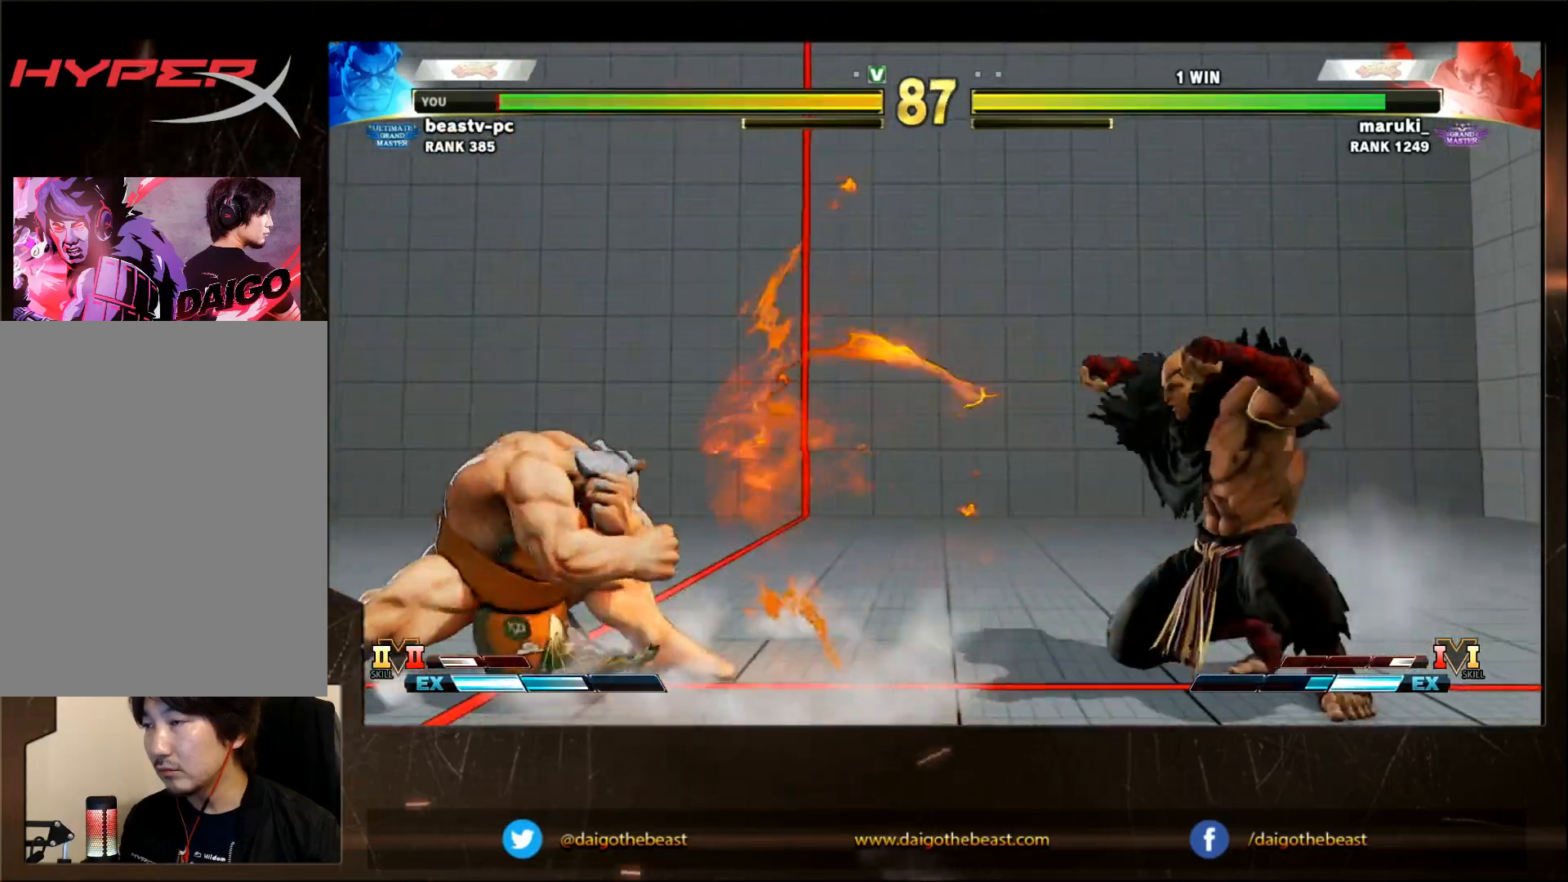
Gameplay with a controller (arcade stick); each line is a JSON object with the inputs held at the frame after it. "events" lists button and stick changes between this image and that frame as [ms after this image, input, new state], when the widget could be followed in between. Not read: L3 R3.
{"buttons": [], "left_stick": "down-left", "events": [[167, "R1", "down"], [167, "left_stick", "right"], [217, "R1", "up"], [217, "left_stick", "down-left"]]}
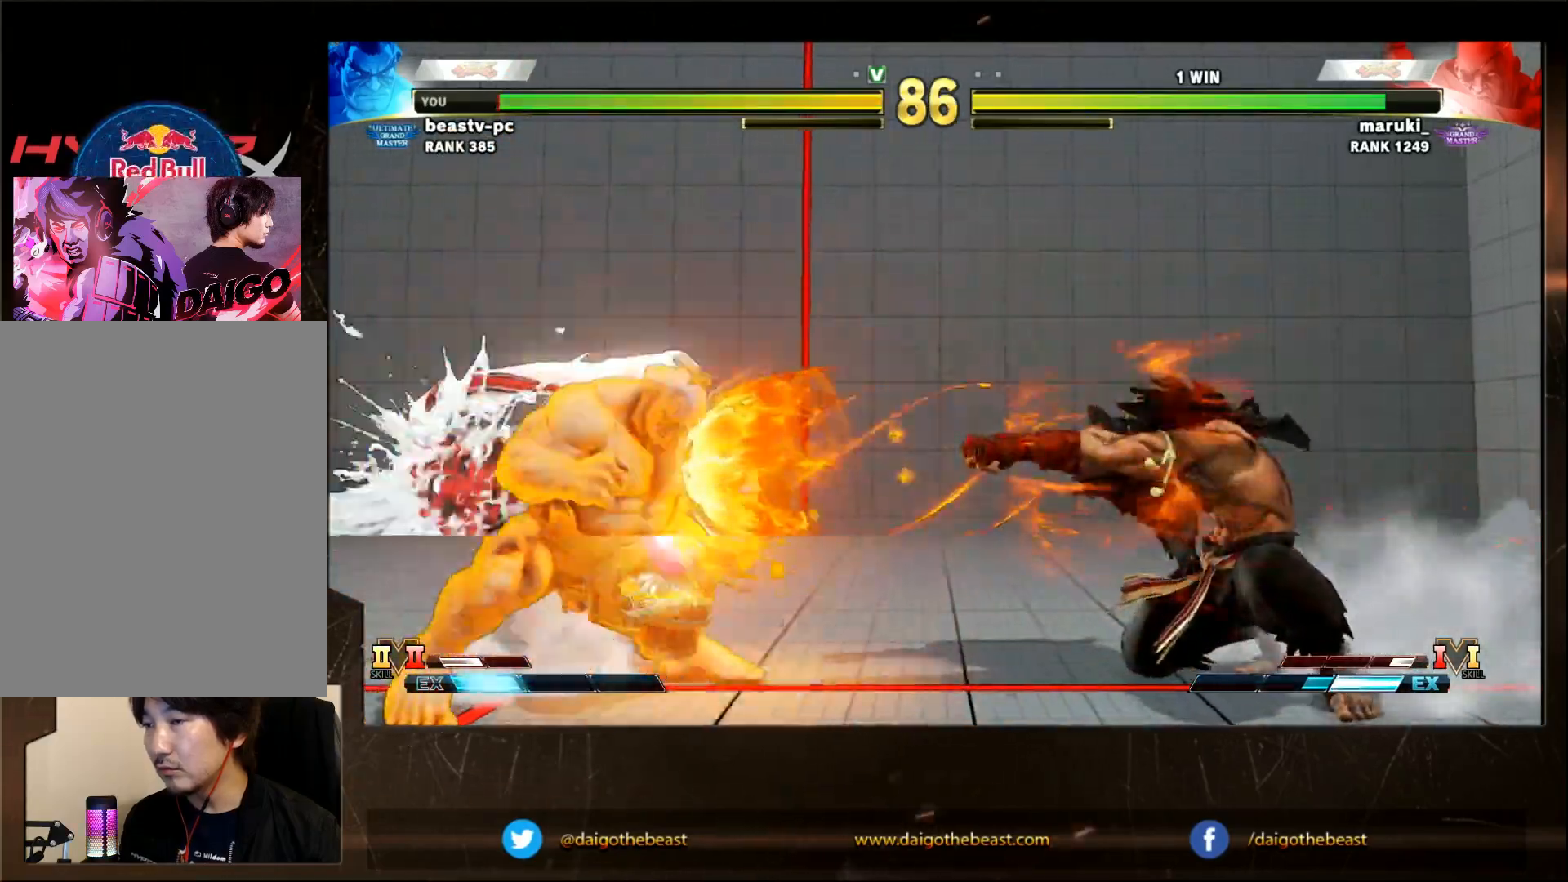
{"buttons": [], "left_stick": "center", "events": [[383, "left_stick", "center"]]}
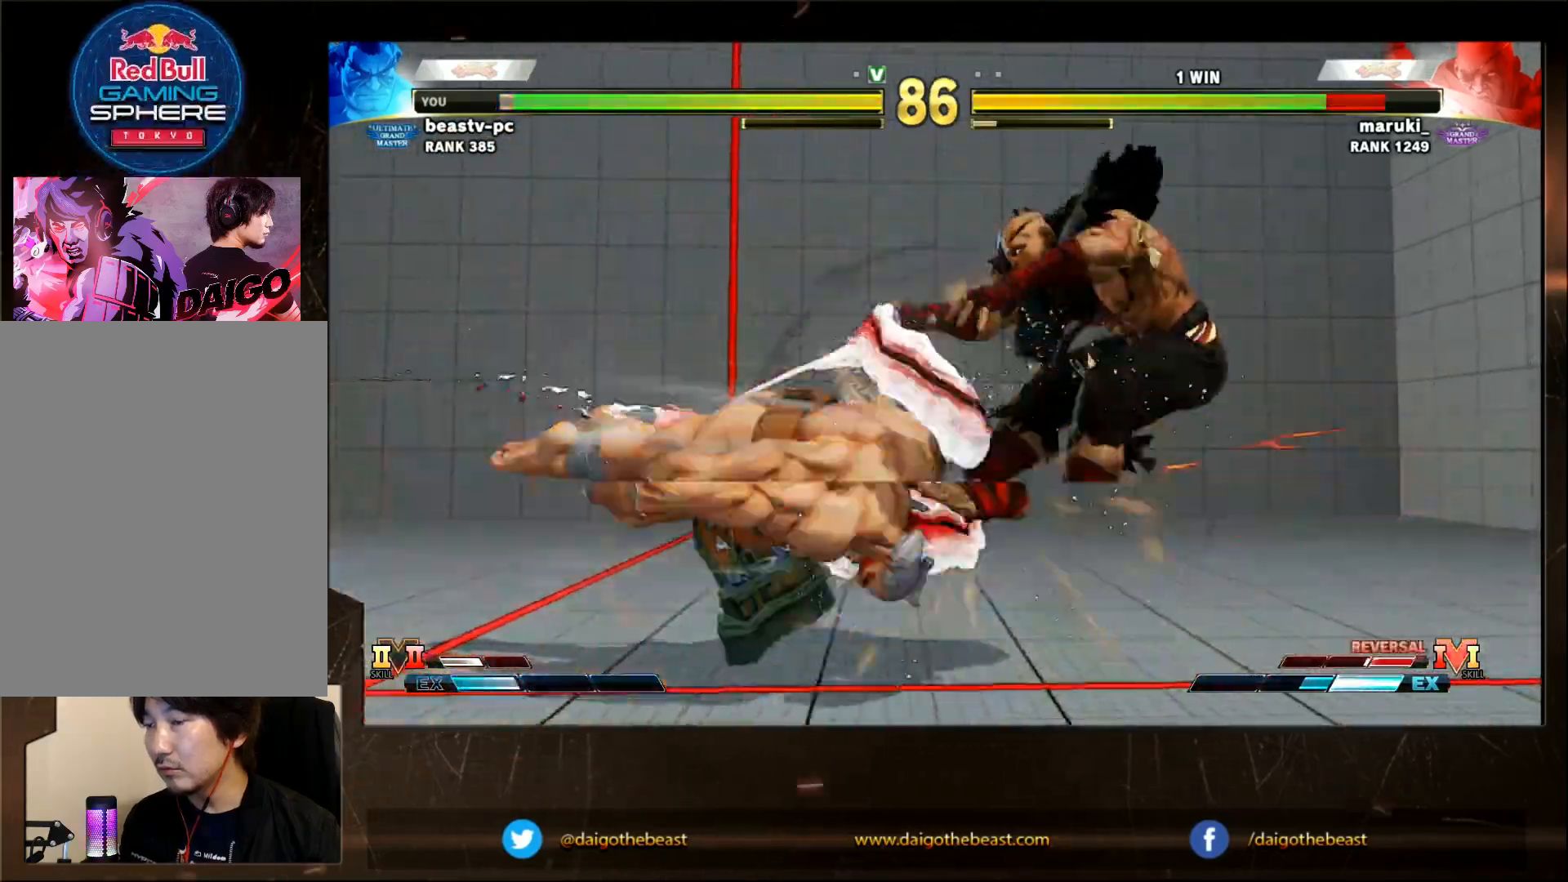
{"buttons": [], "left_stick": "right", "events": [[233, "left_stick", "right"], [283, "left_stick", "center"], [350, "left_stick", "right"]]}
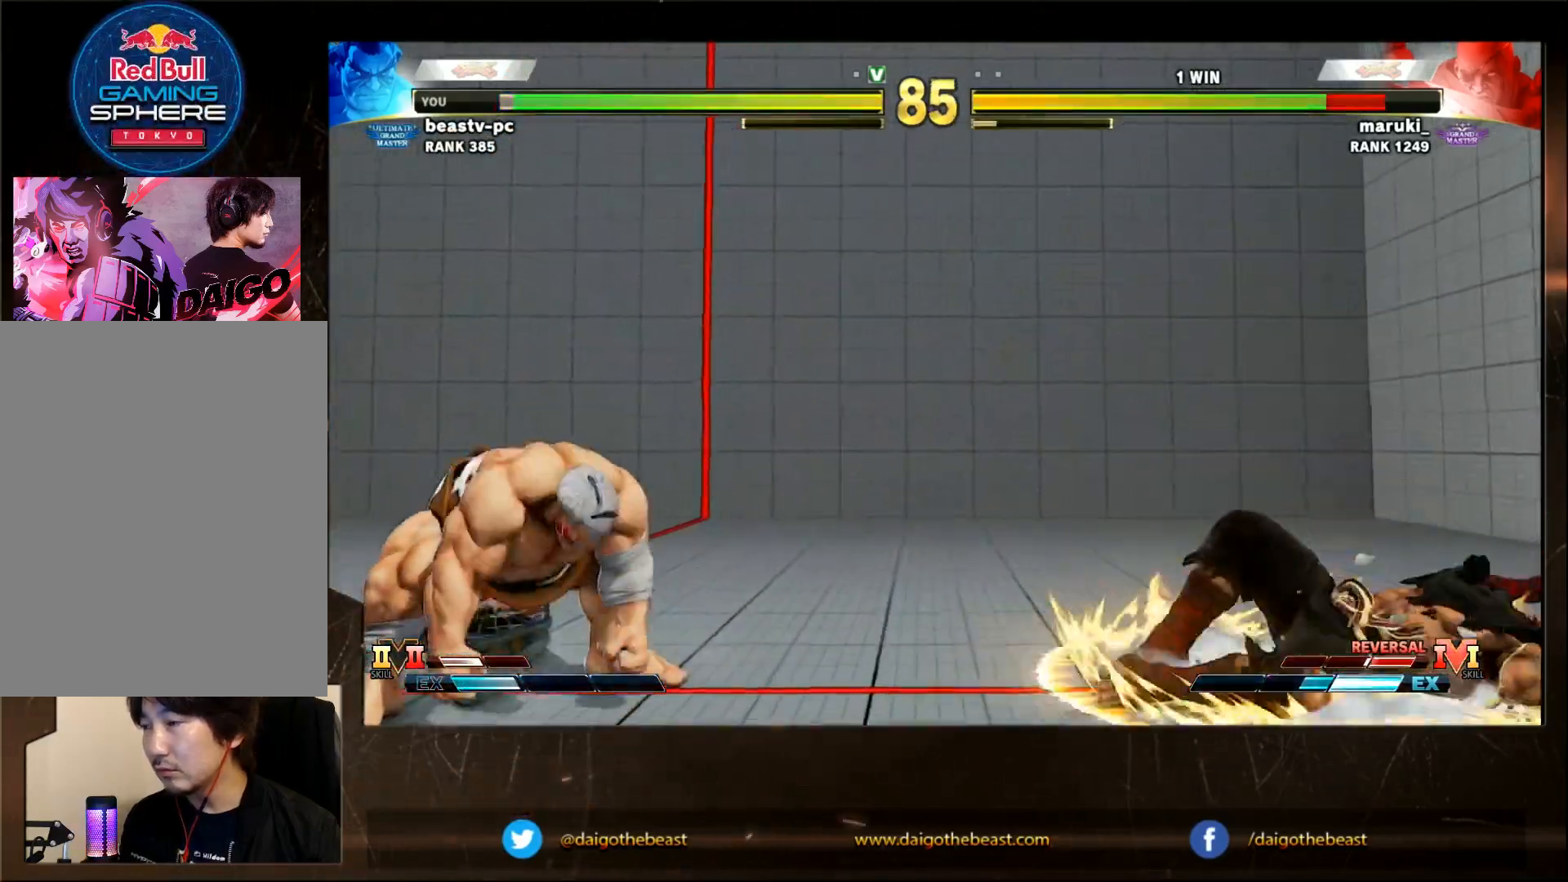
{"buttons": [], "left_stick": "center", "events": [[100, "left_stick", "center"], [250, "left_stick", "up-right"], [350, "left_stick", "center"]]}
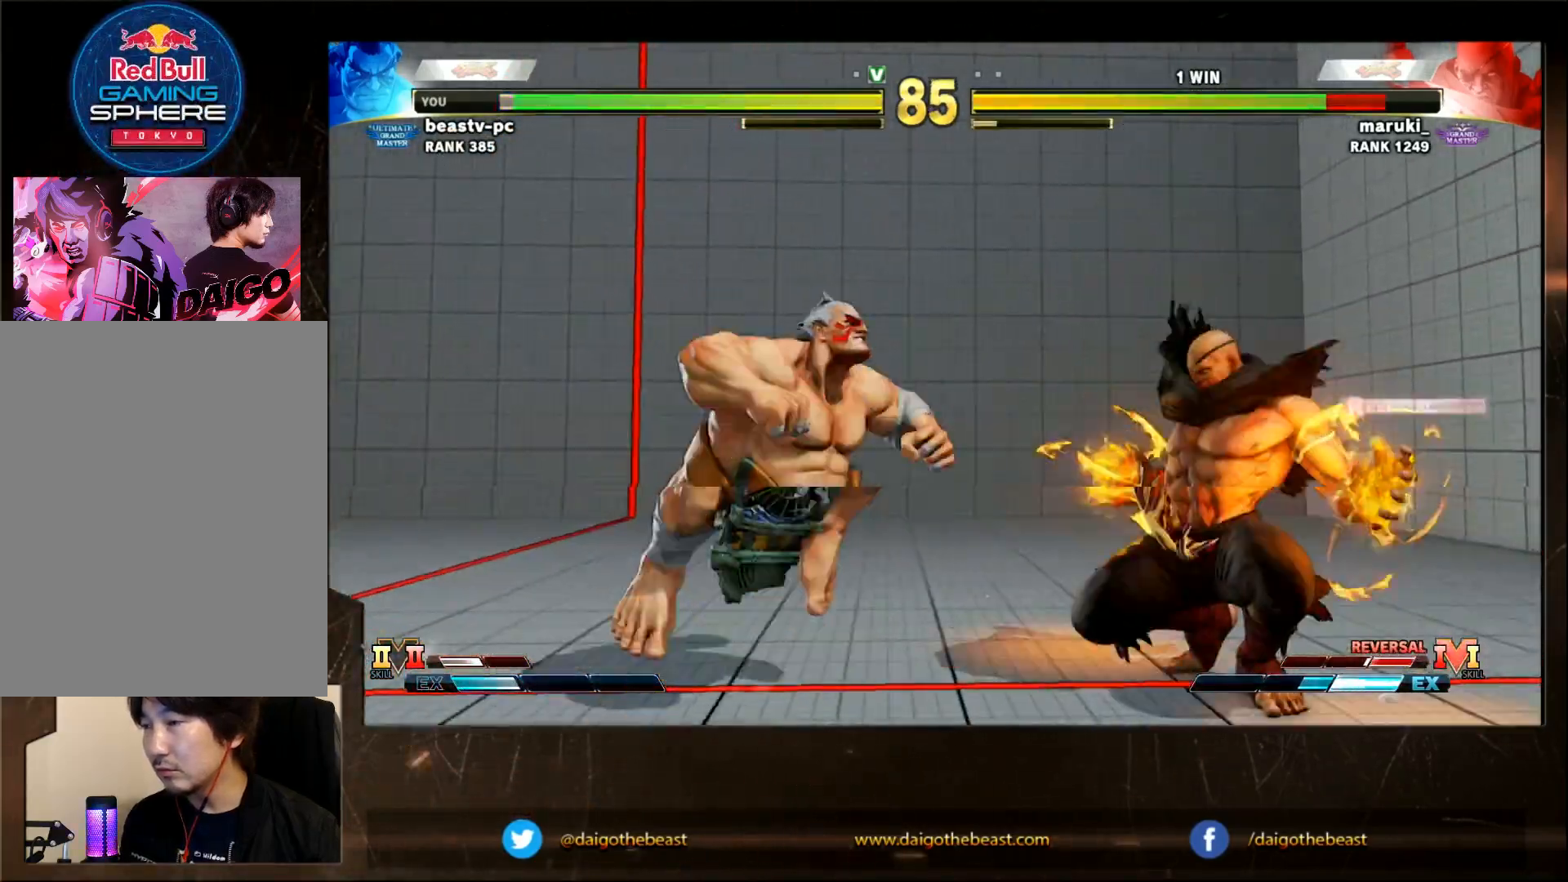
{"buttons": [], "left_stick": "center", "events": [[250, "R2", "down"], [350, "R2", "up"]]}
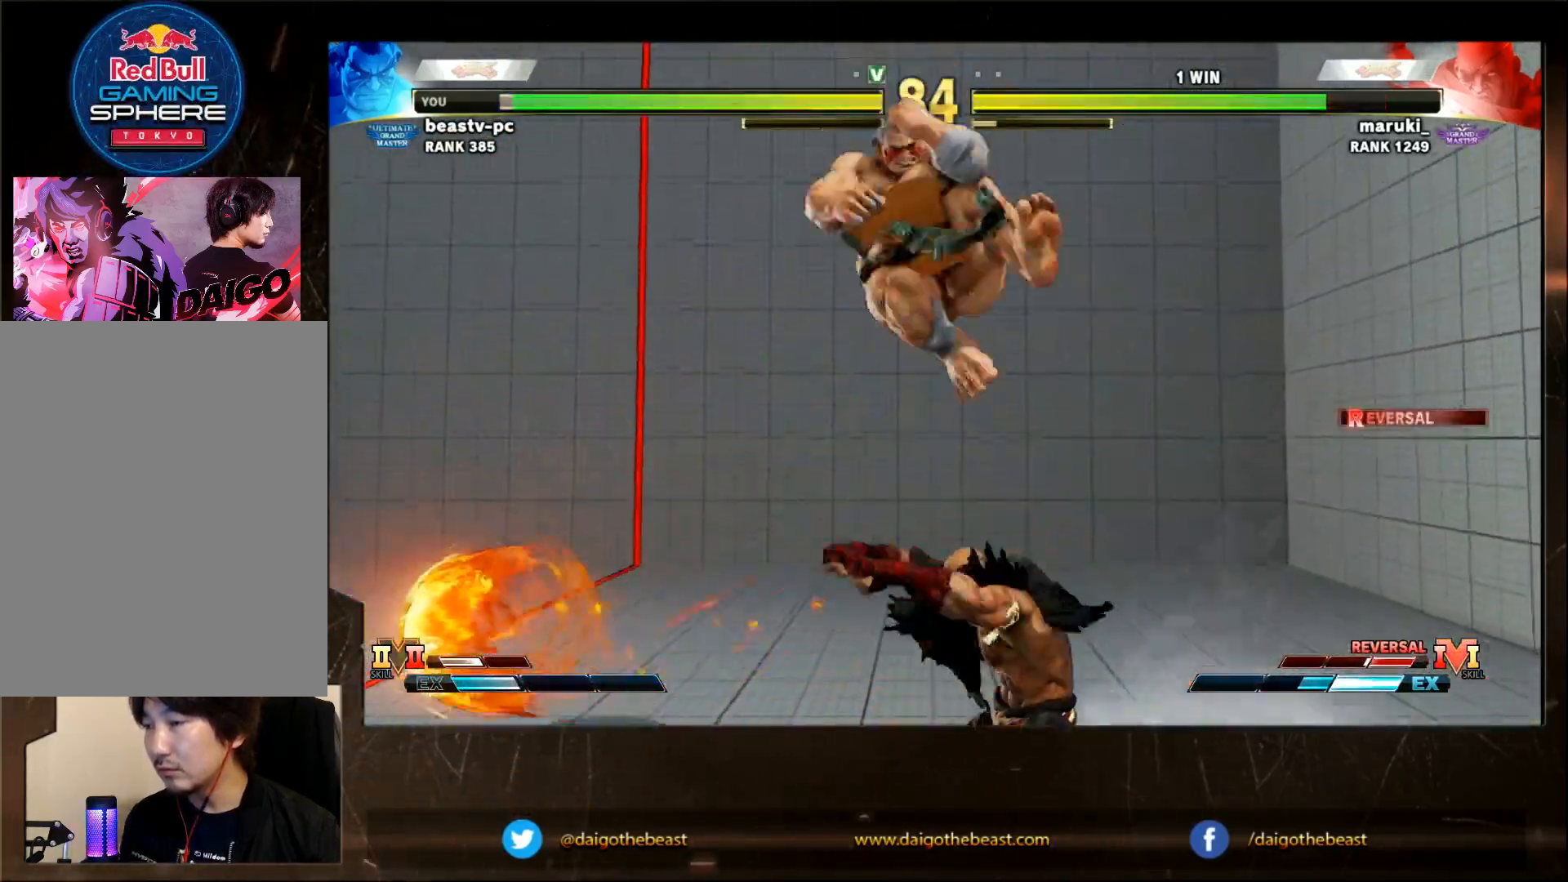
{"buttons": ["R1"], "left_stick": "center", "events": [[267, "R1", "down"], [317, "R1", "up"], [450, "R1", "down"]]}
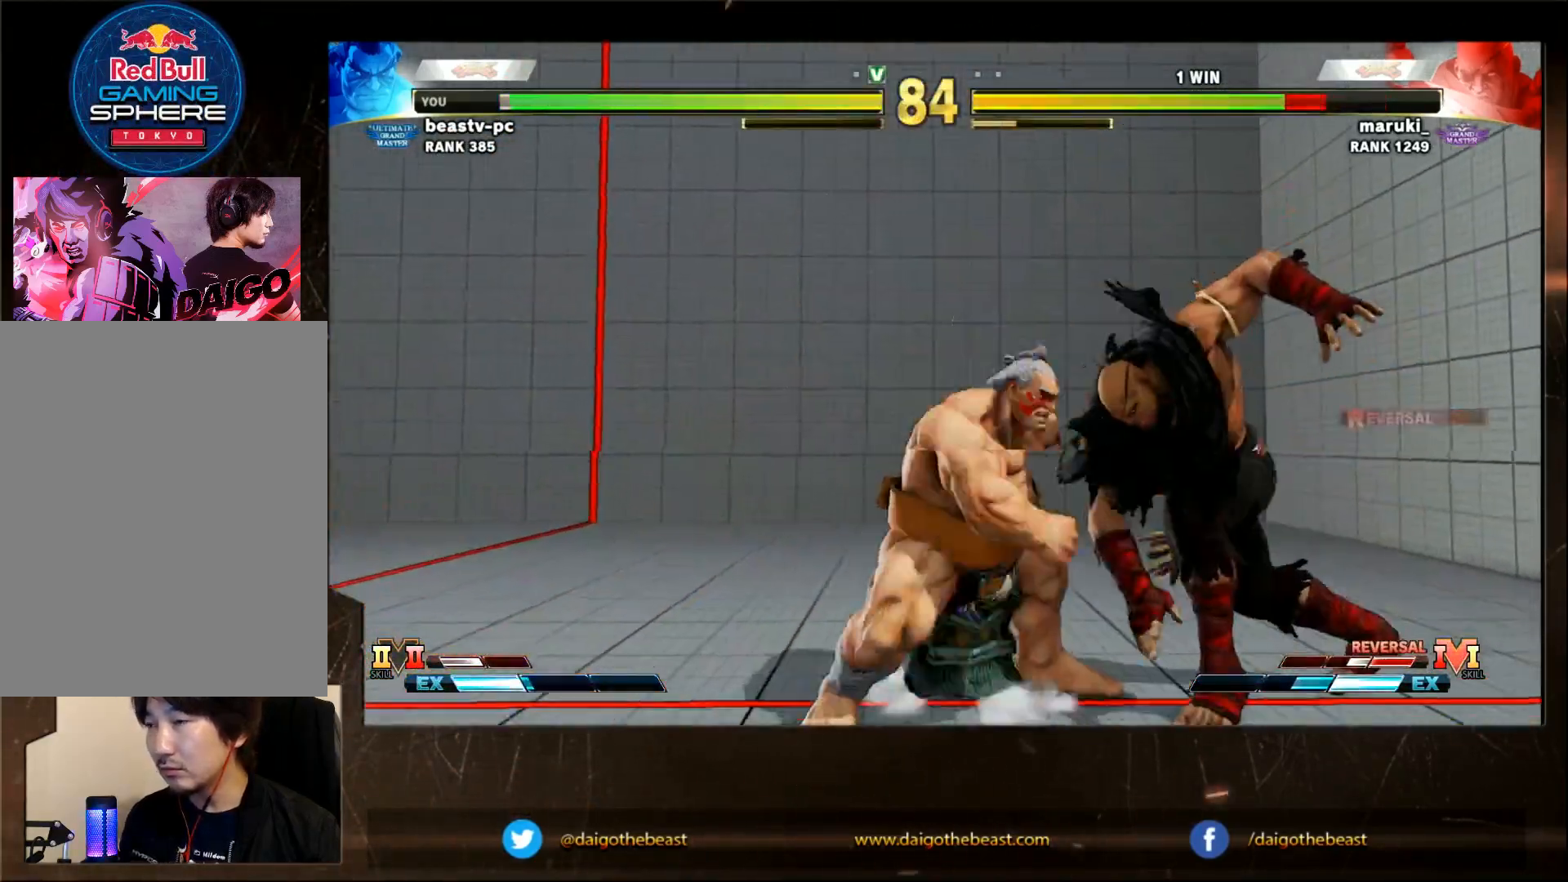
{"buttons": ["R1"], "left_stick": "down-left", "events": [[67, "left_stick", "down-left"], [167, "R1", "up"], [217, "R1", "down"], [267, "R1", "up"], [350, "R1", "down"], [417, "R1", "up"], [483, "R1", "down"]]}
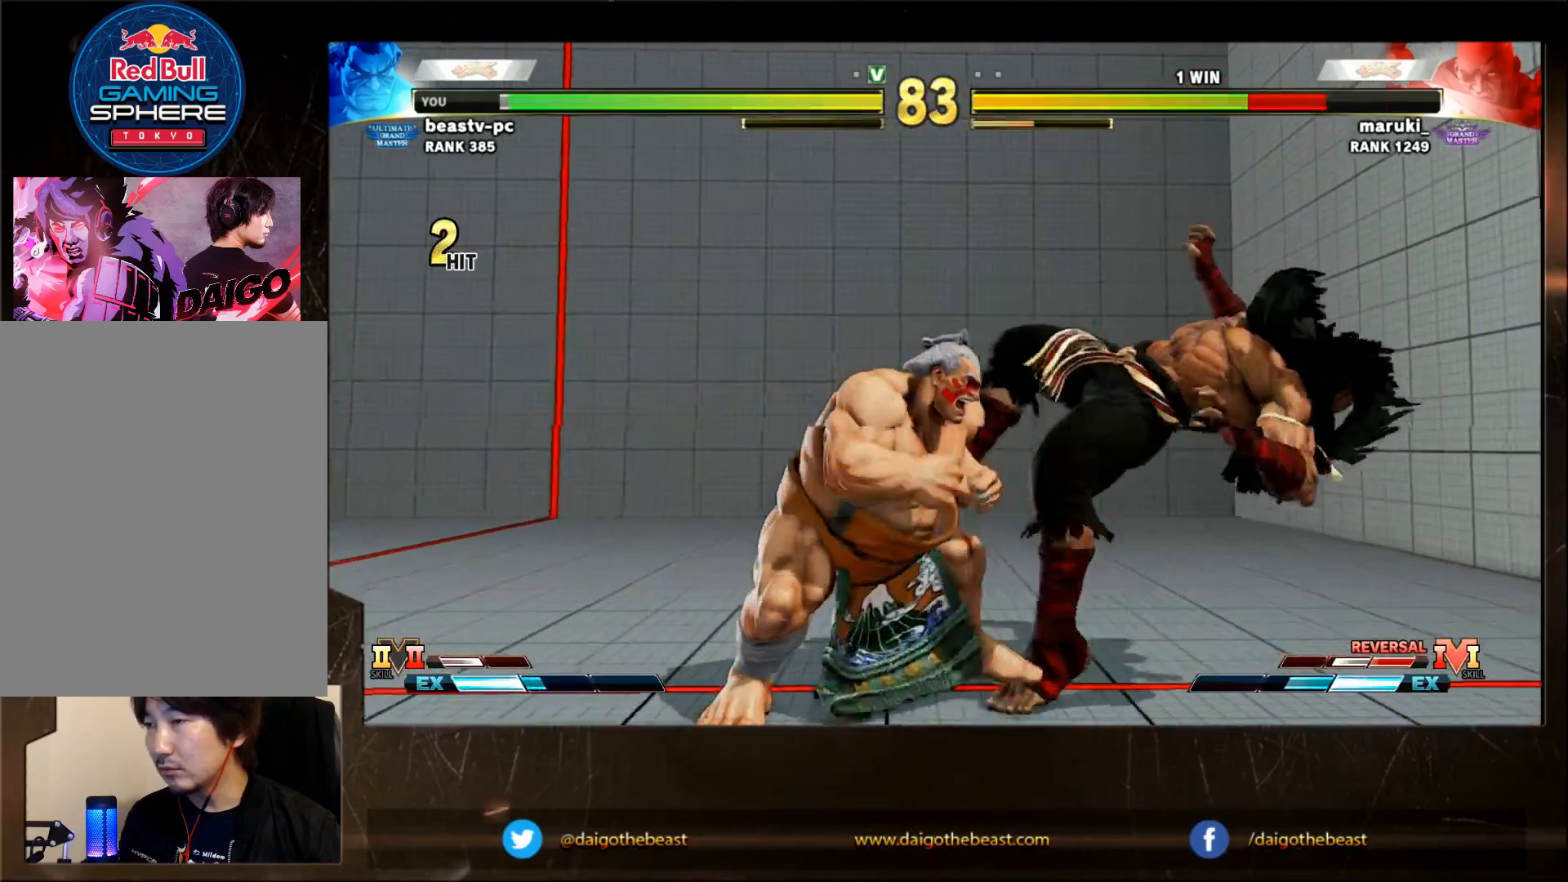
{"buttons": ["R1"], "left_stick": "down-left", "events": [[83, "R1", "up"], [133, "R1", "down"], [183, "R1", "up"], [233, "R1", "down"], [283, "R1", "up"], [350, "R1", "down"], [433, "R1", "up"], [483, "R1", "down"]]}
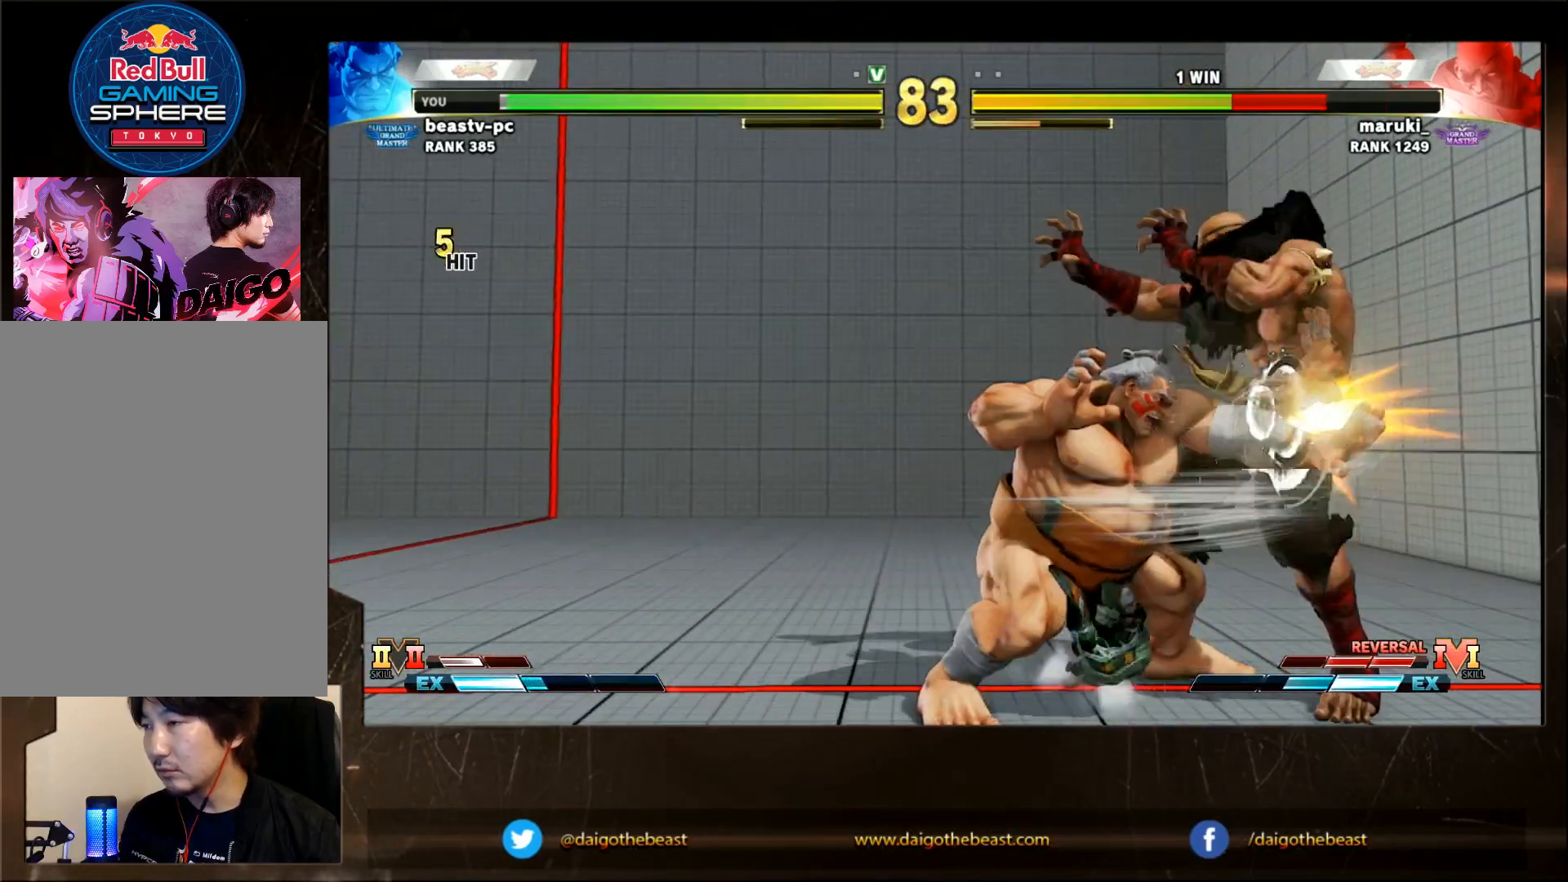
{"buttons": [], "left_stick": "center", "events": [[117, "R1", "up"], [217, "left_stick", "center"], [283, "R1", "down"], [333, "R1", "up"]]}
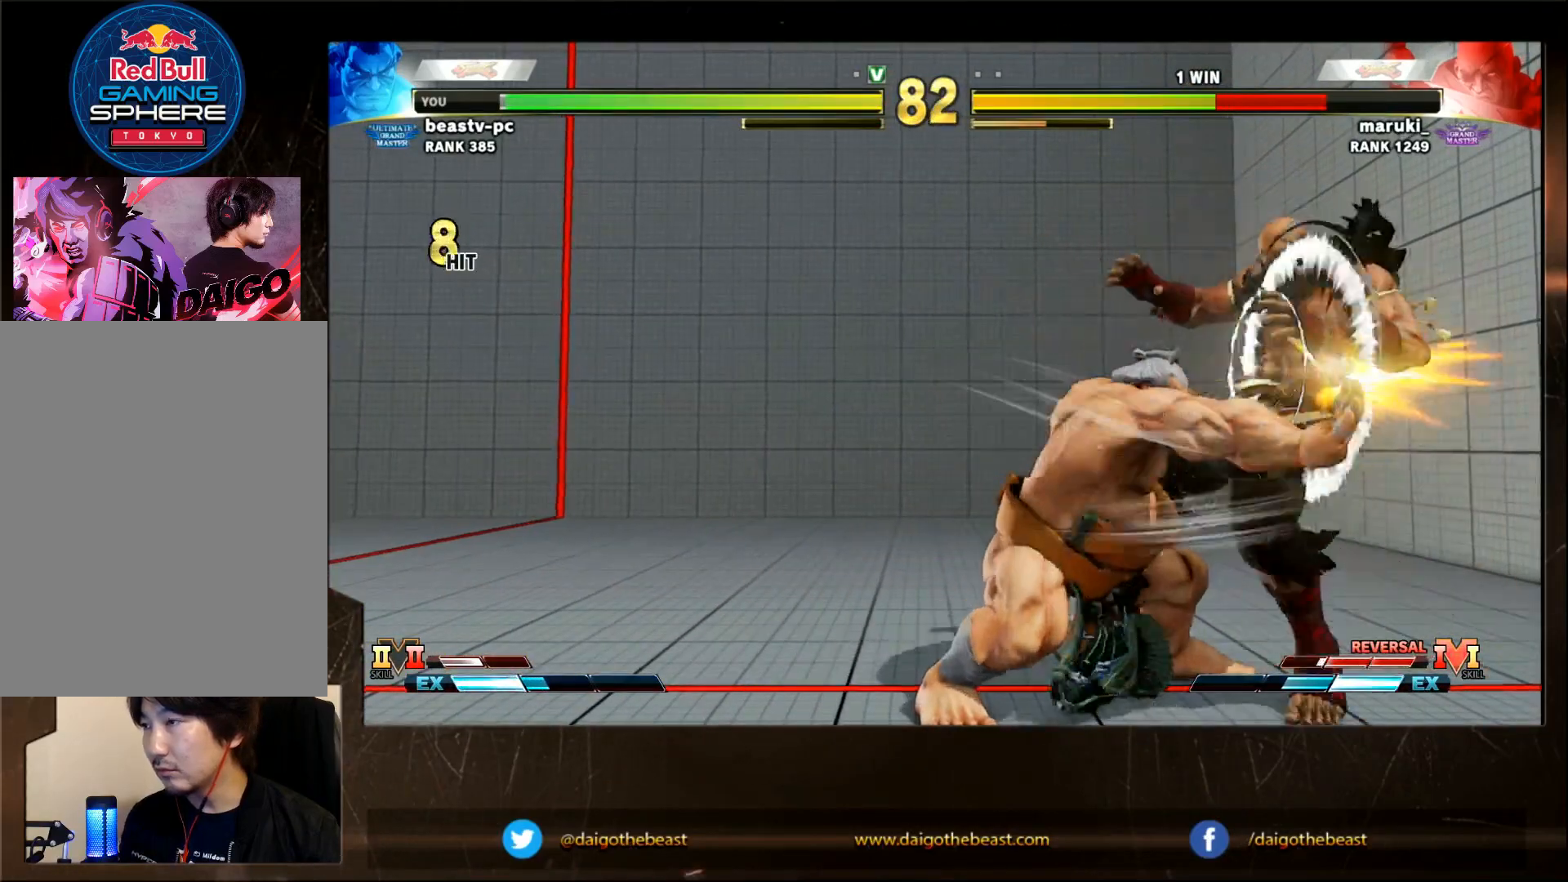
{"buttons": [], "left_stick": "left", "events": [[100, "left_stick", "right"], [483, "left_stick", "left"]]}
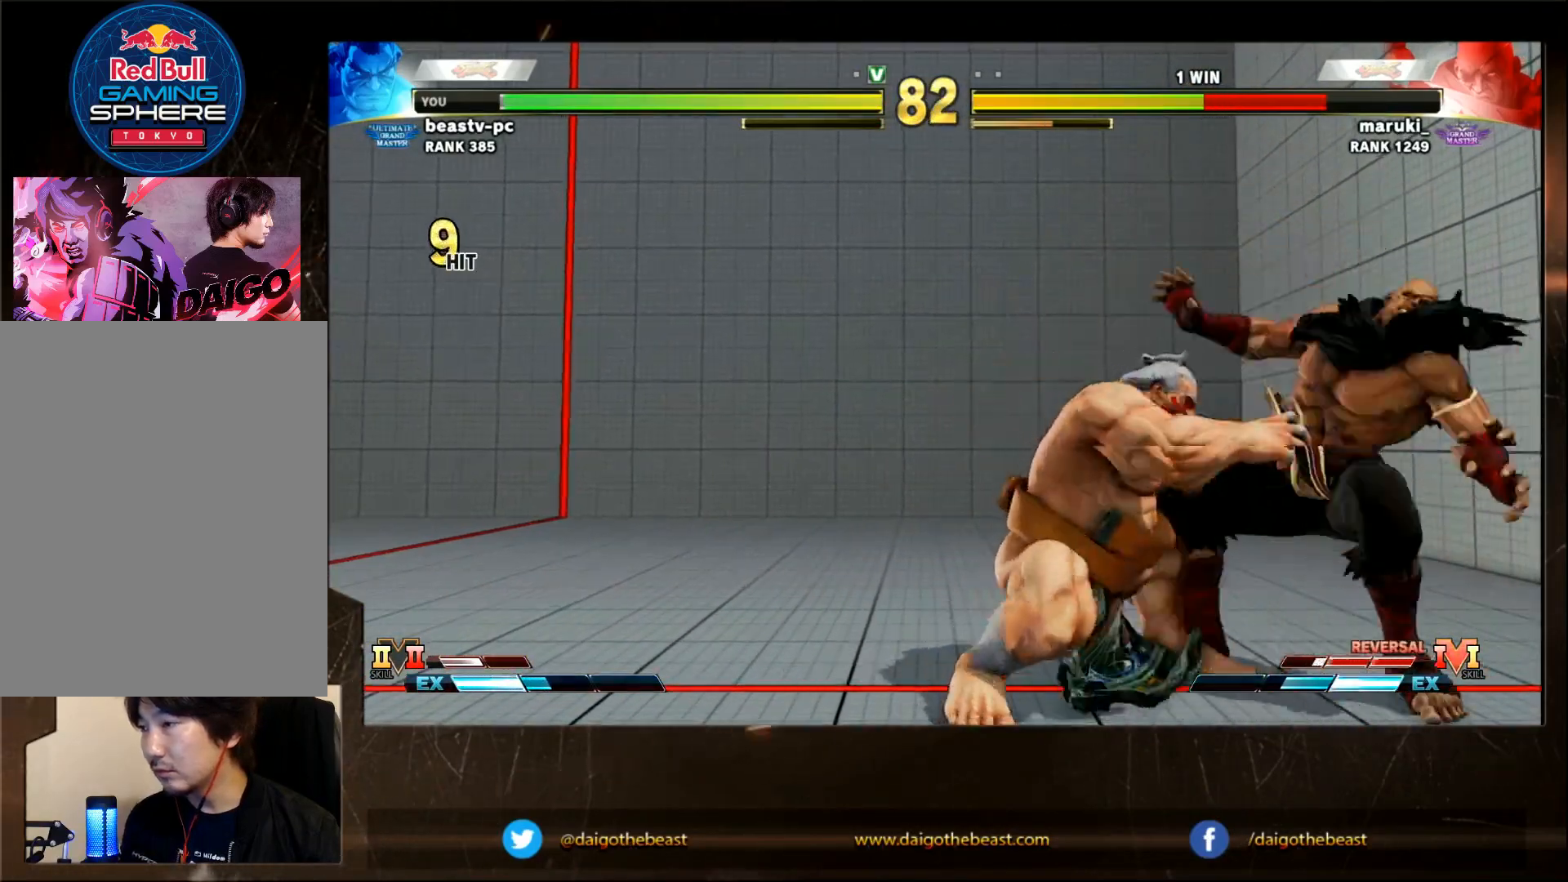
{"buttons": [], "left_stick": "down-left", "events": [[200, "left_stick", "down-left"]]}
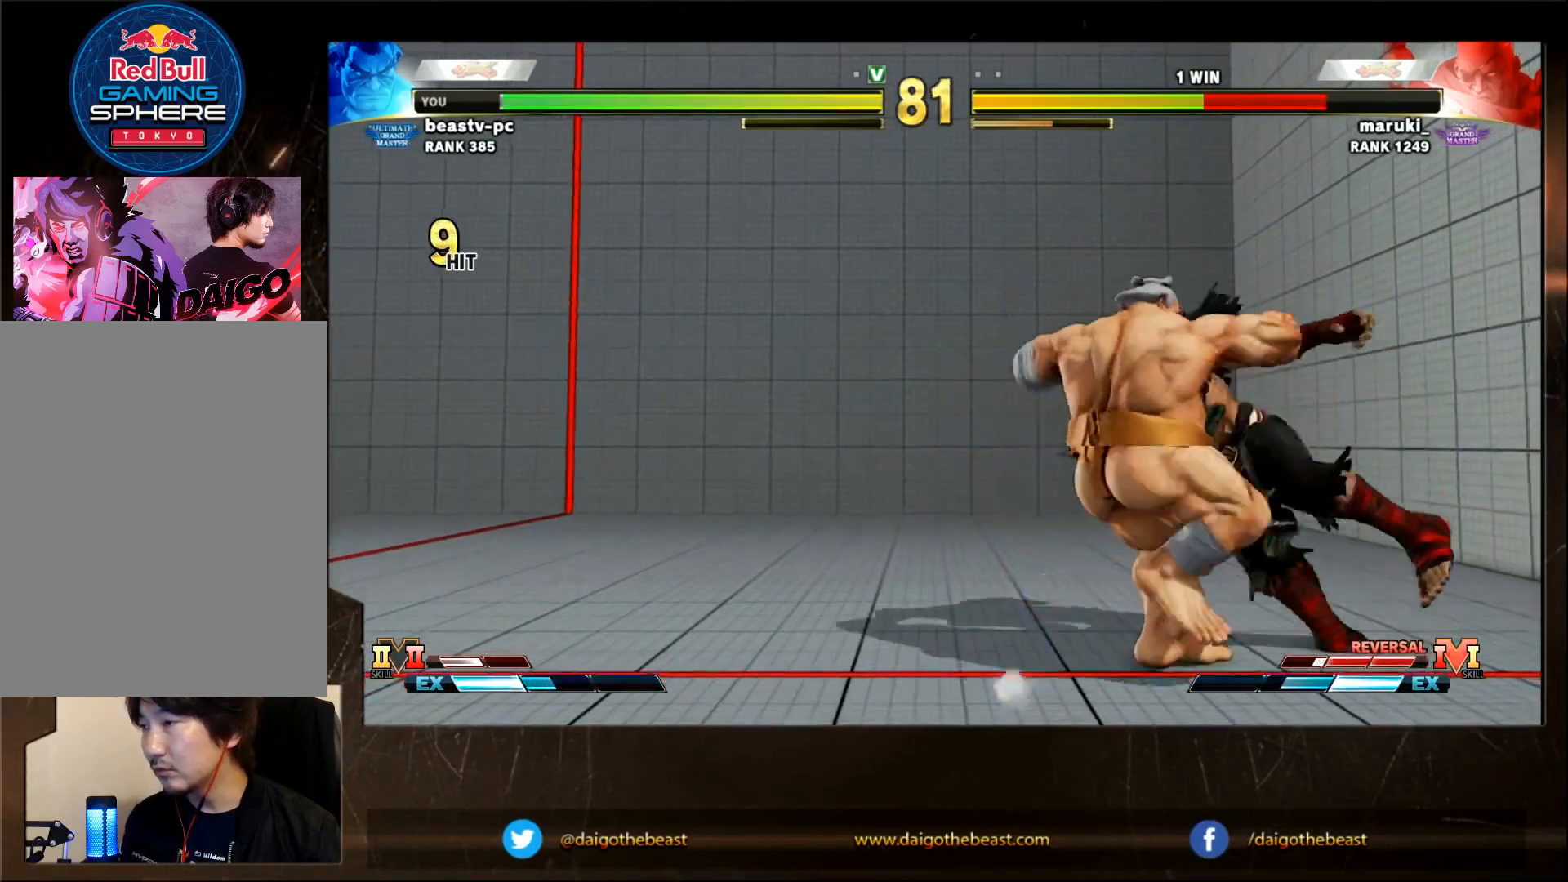
{"buttons": [], "left_stick": "down-left", "events": []}
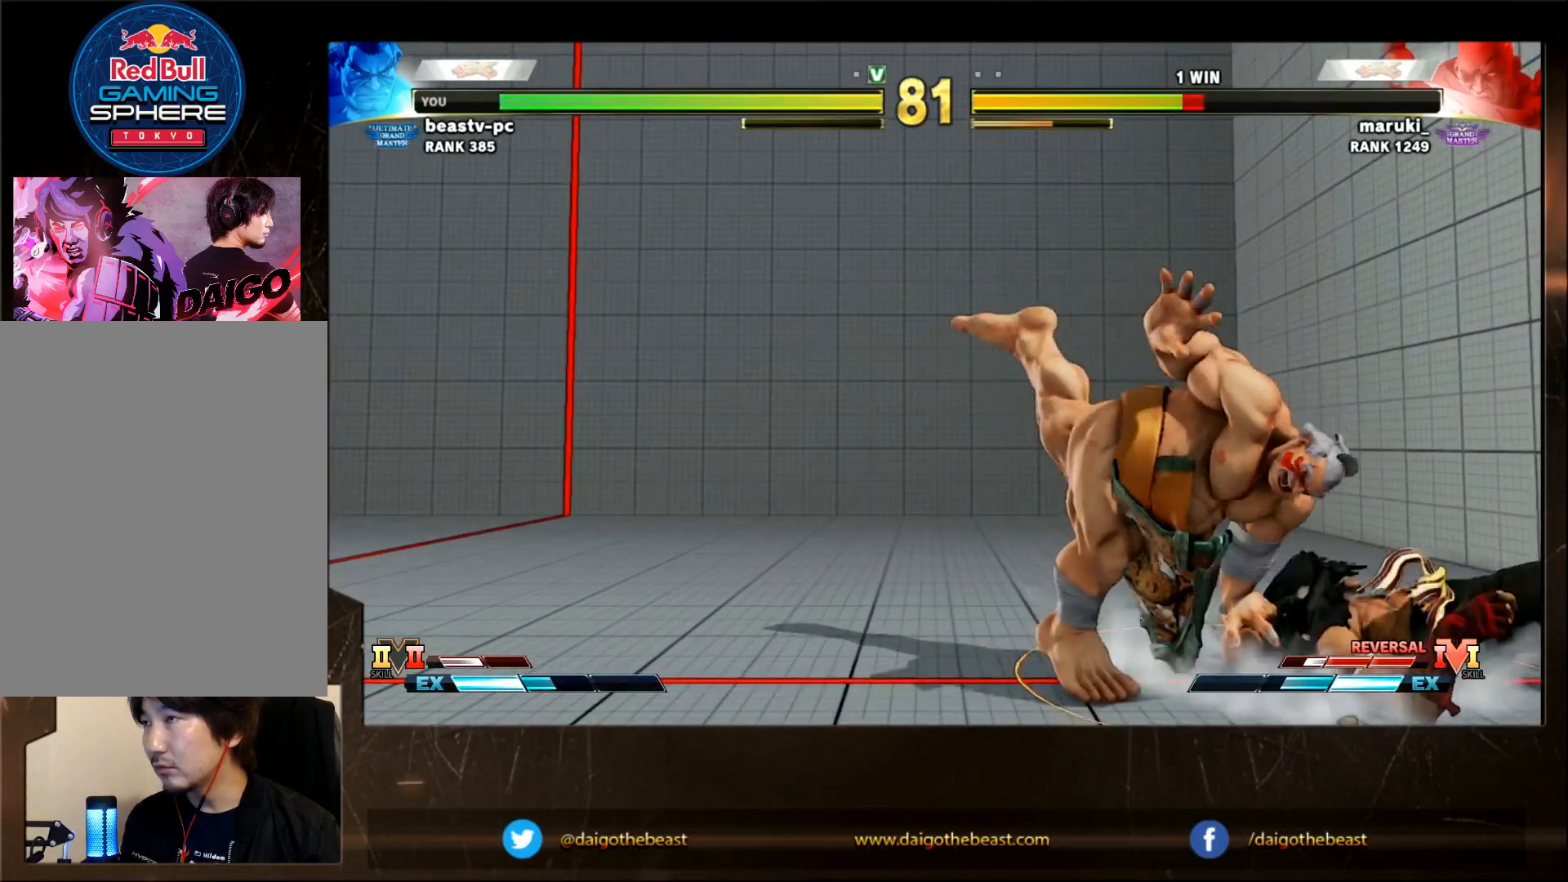
{"buttons": [], "left_stick": "down-left", "events": []}
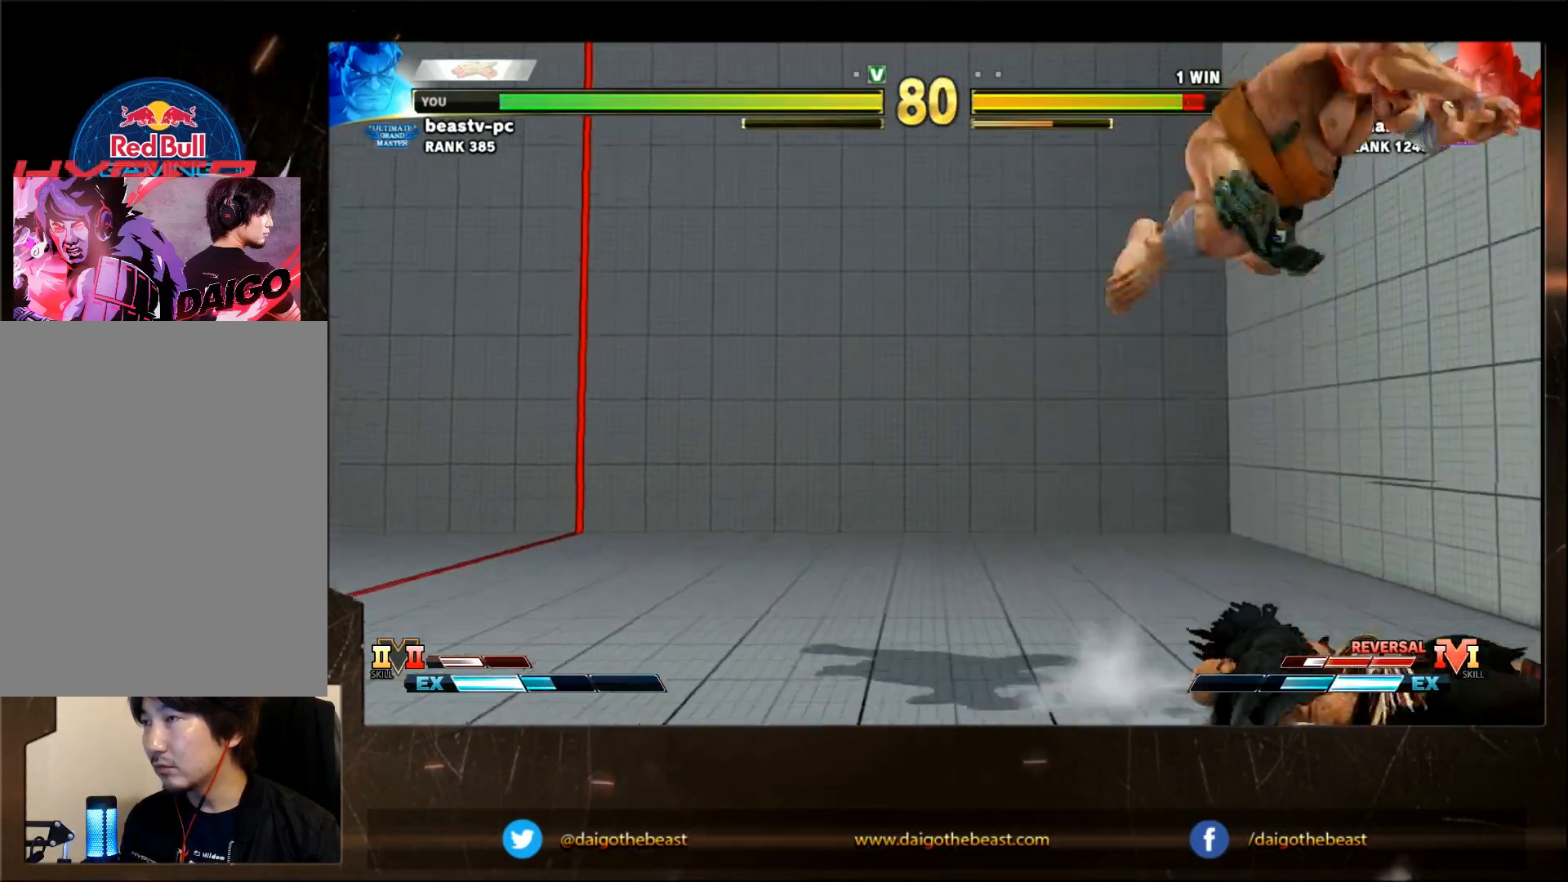
{"buttons": [], "left_stick": "center", "events": [[417, "left_stick", "center"]]}
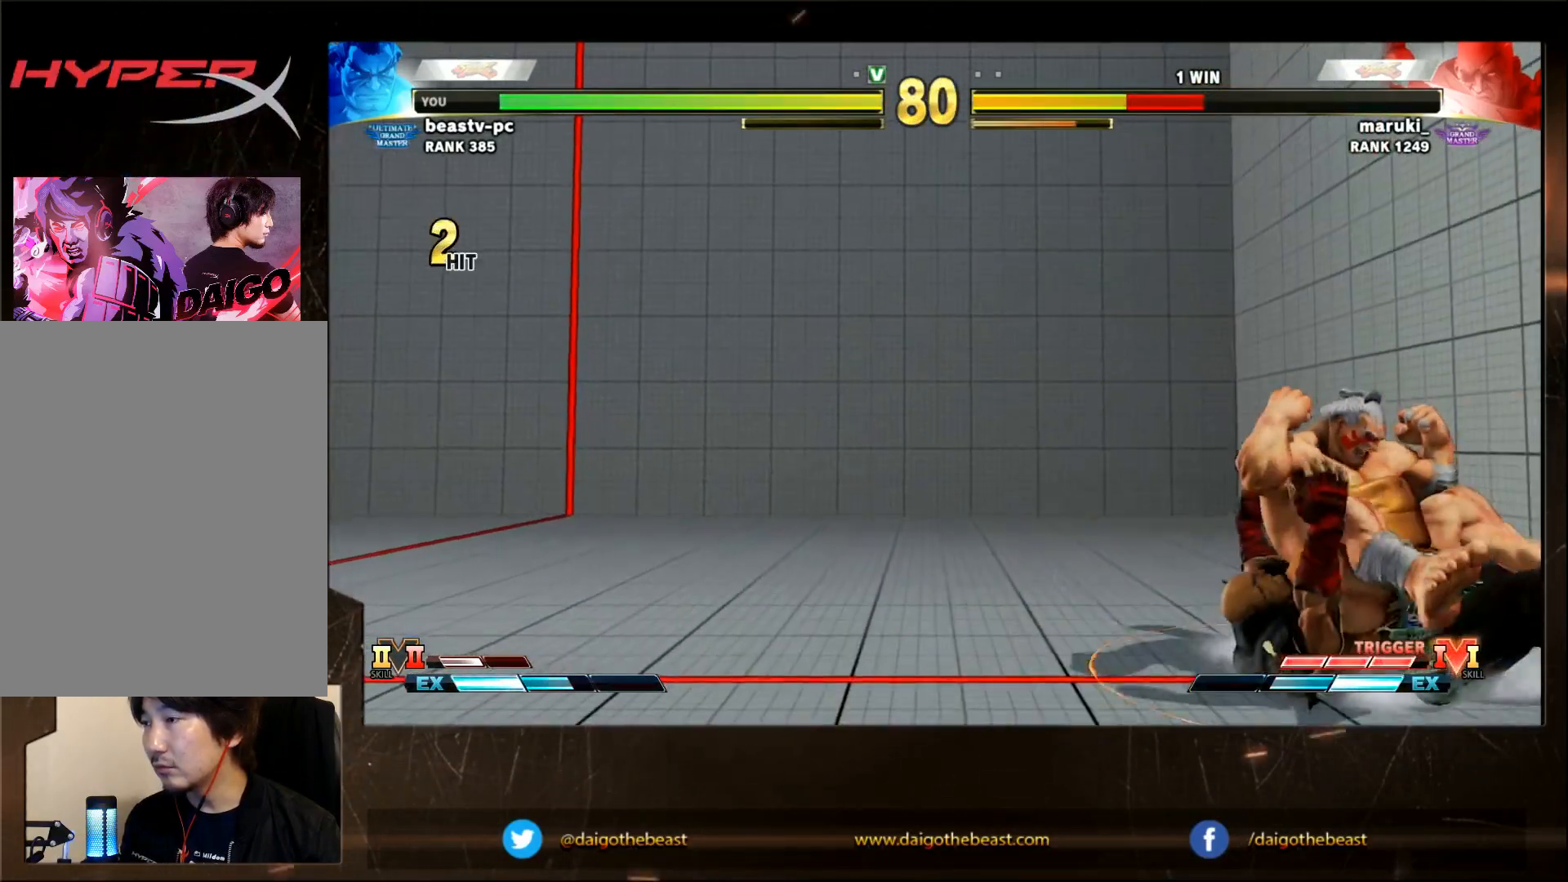
{"buttons": ["TRIANGLE"], "left_stick": "center", "events": [[233, "TRIANGLE", "down"], [283, "TRIANGLE", "up"], [433, "TRIANGLE", "down"]]}
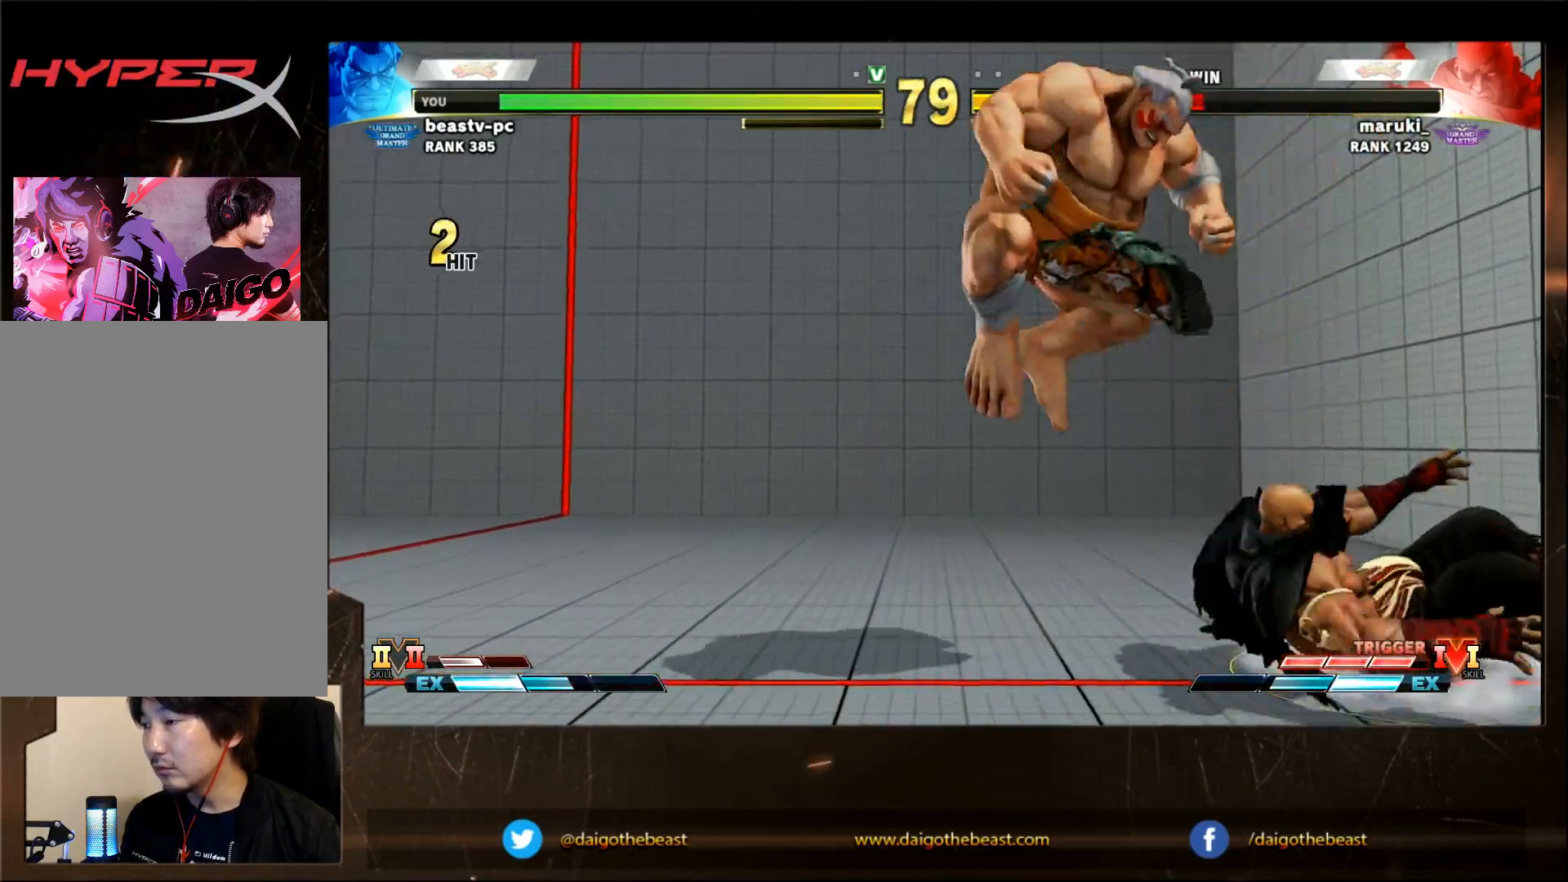
{"buttons": [], "left_stick": "left", "events": [[133, "TRIANGLE", "up"], [183, "TRIANGLE", "down"], [233, "TRIANGLE", "up"], [350, "TRIANGLE", "down"], [400, "TRIANGLE", "up"], [450, "TRIANGLE", "down"], [500, "TRIANGLE", "up"], [500, "left_stick", "left"]]}
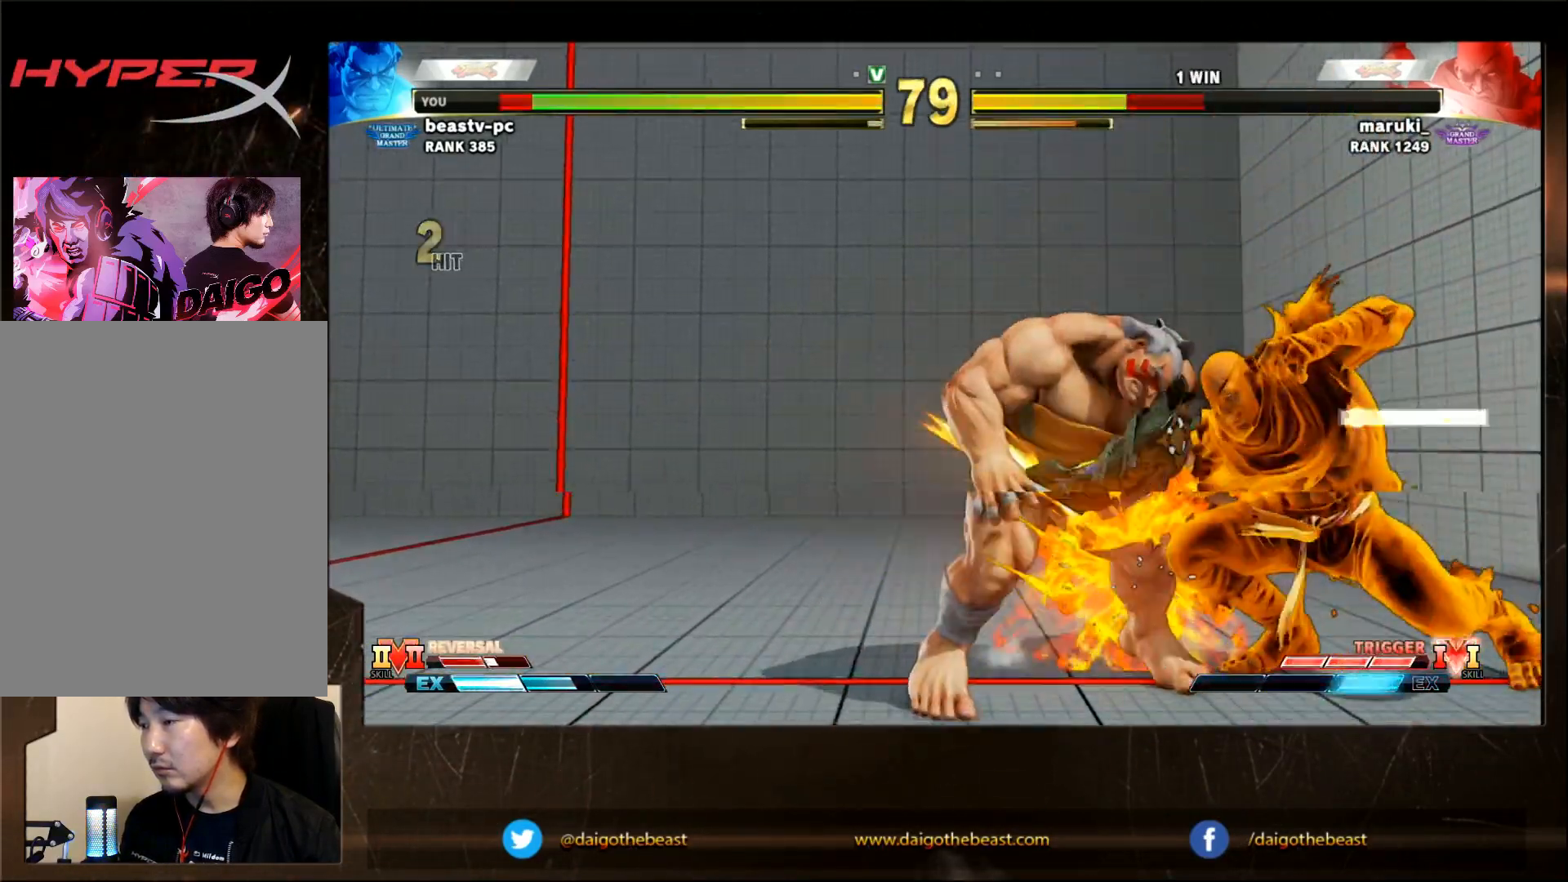
{"buttons": [], "left_stick": "center", "events": [[50, "left_stick", "down-left"], [450, "left_stick", "center"]]}
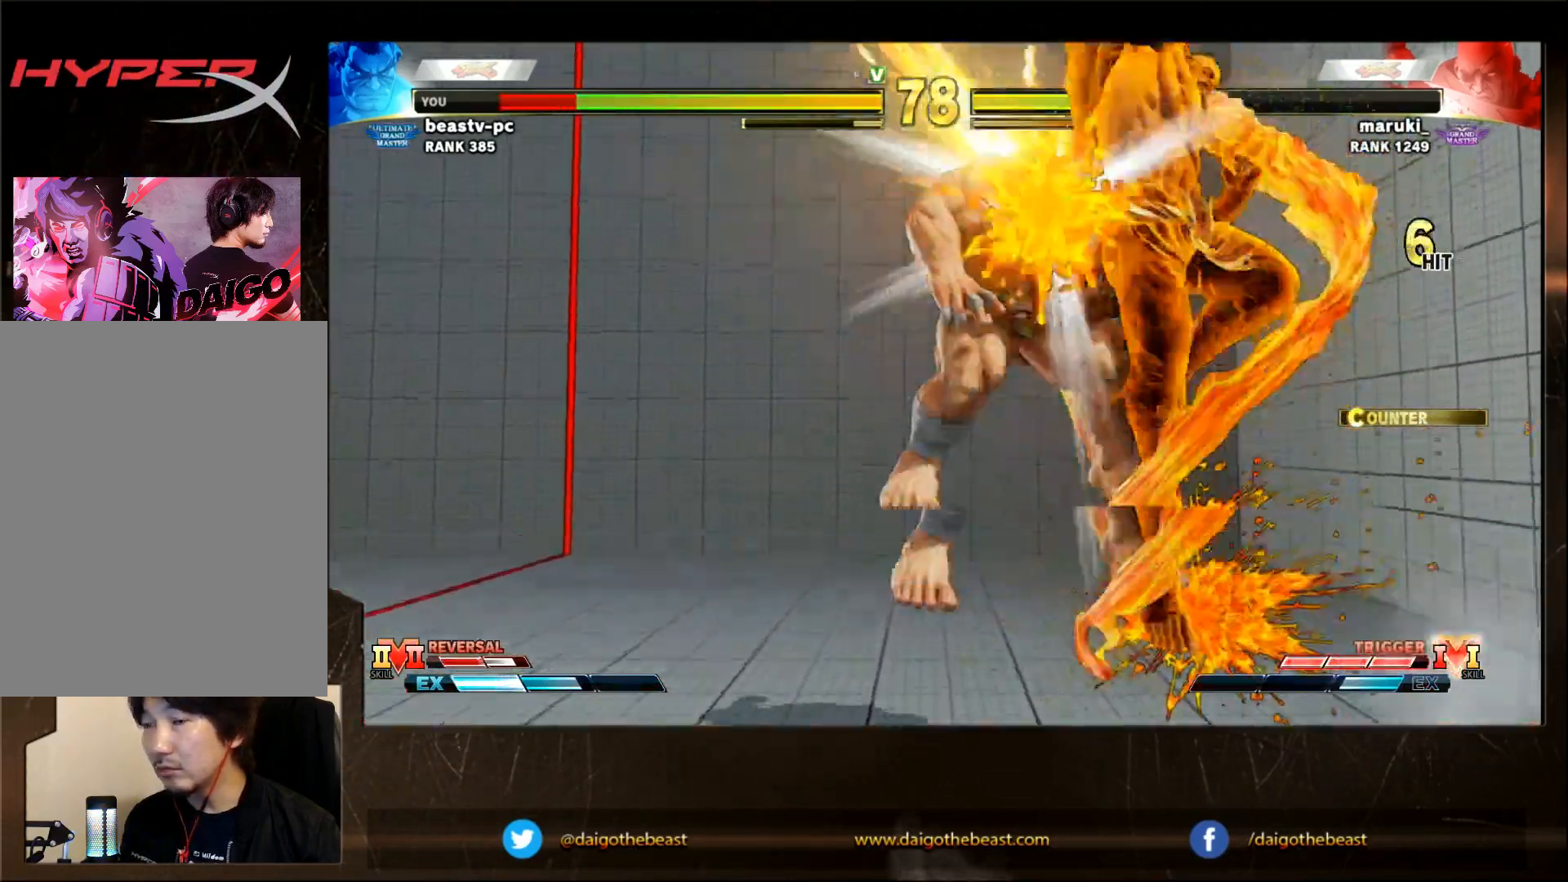
{"buttons": [], "left_stick": "center", "events": []}
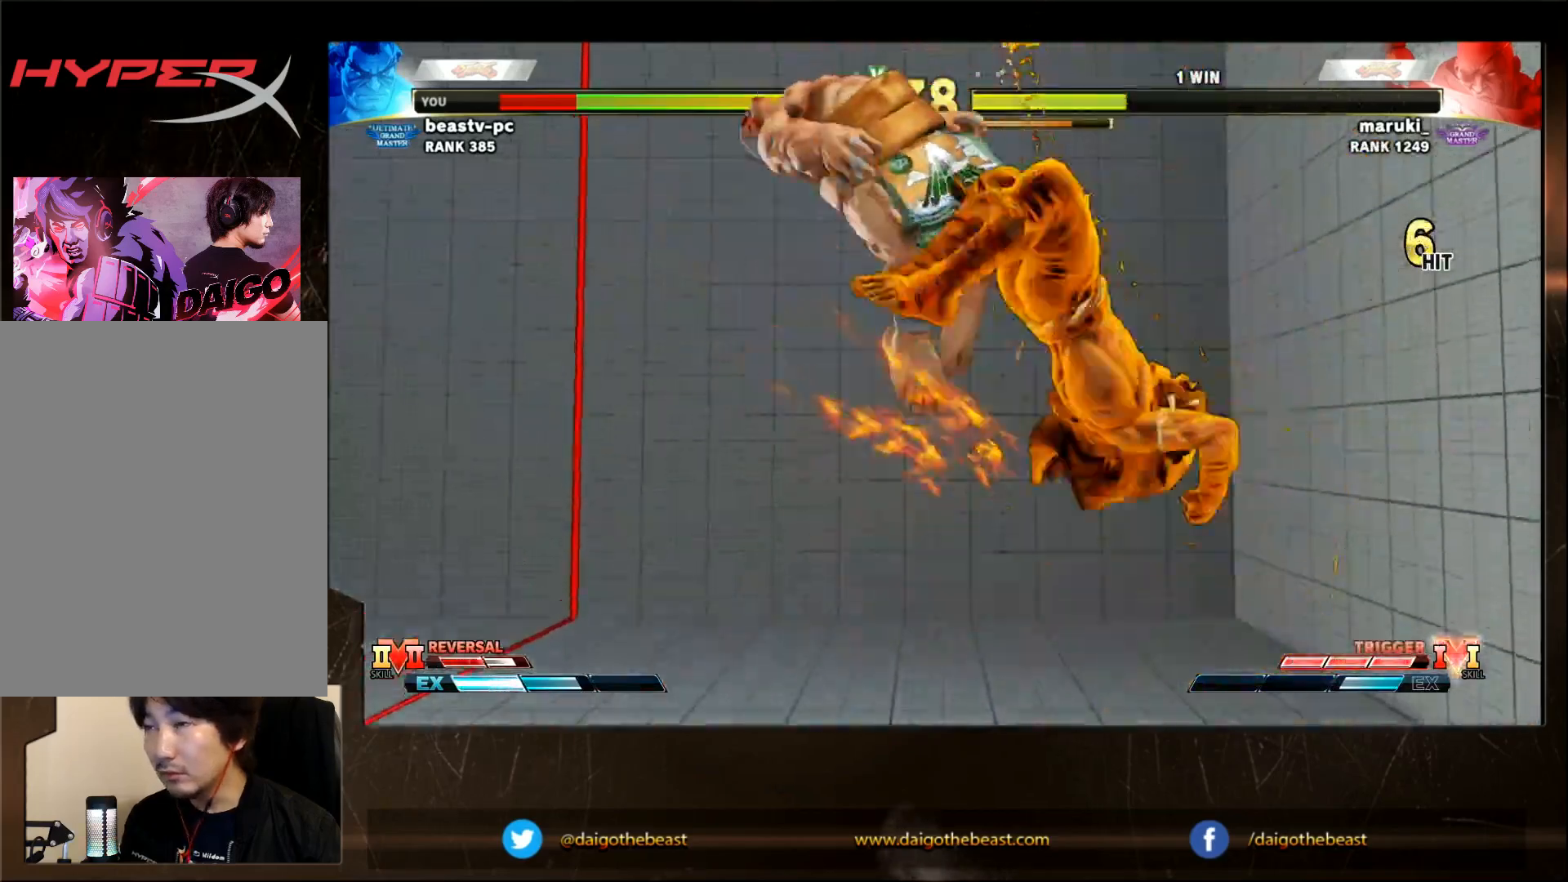
{"buttons": [], "left_stick": "center", "events": []}
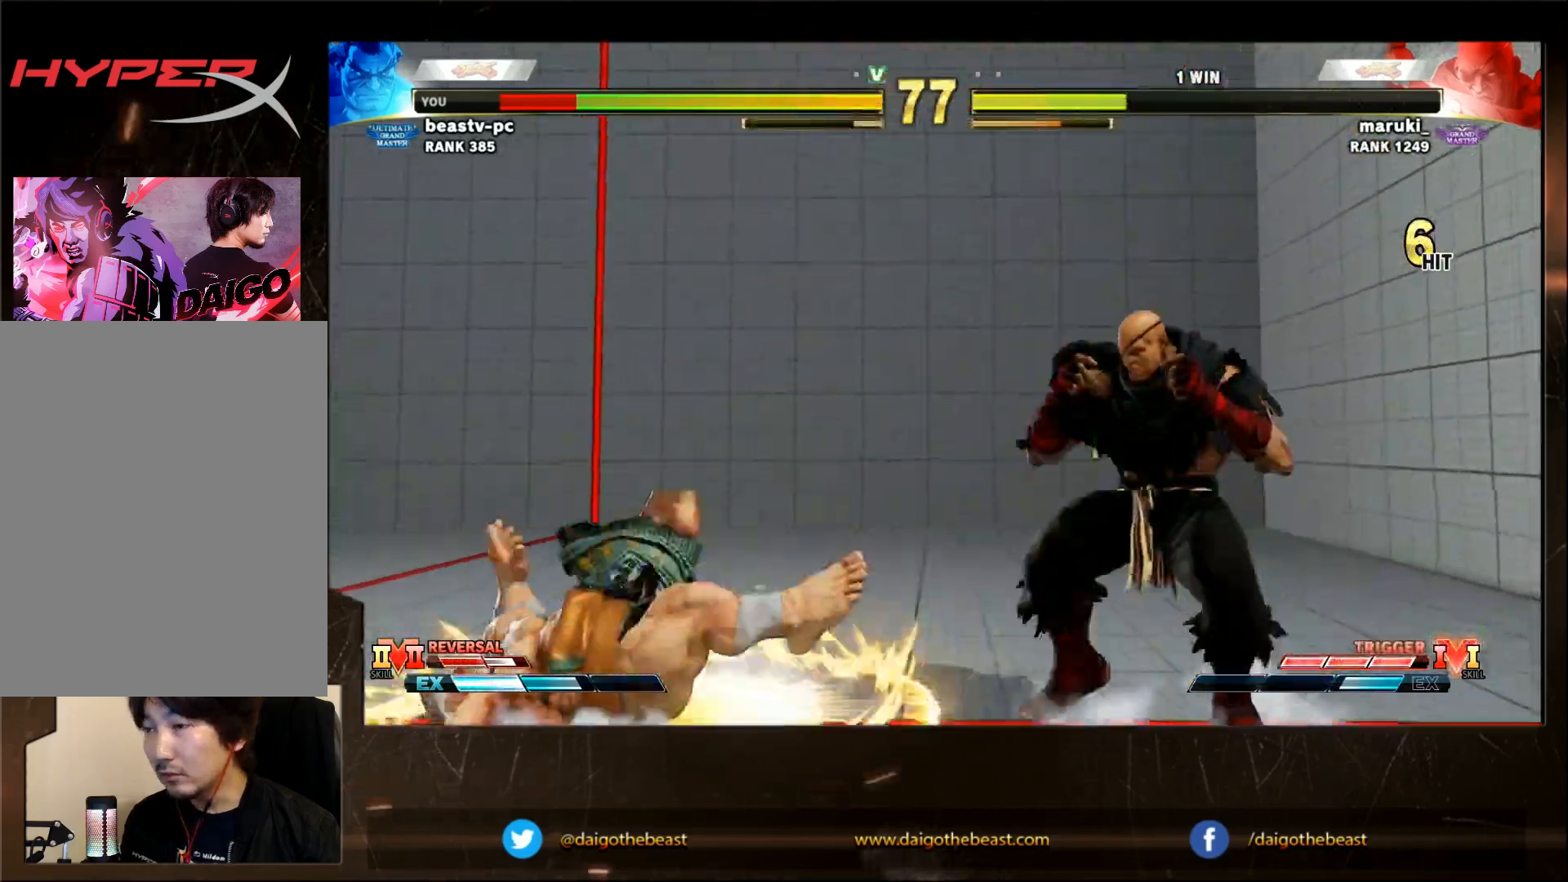
{"buttons": [], "left_stick": "left", "events": [[433, "left_stick", "left"]]}
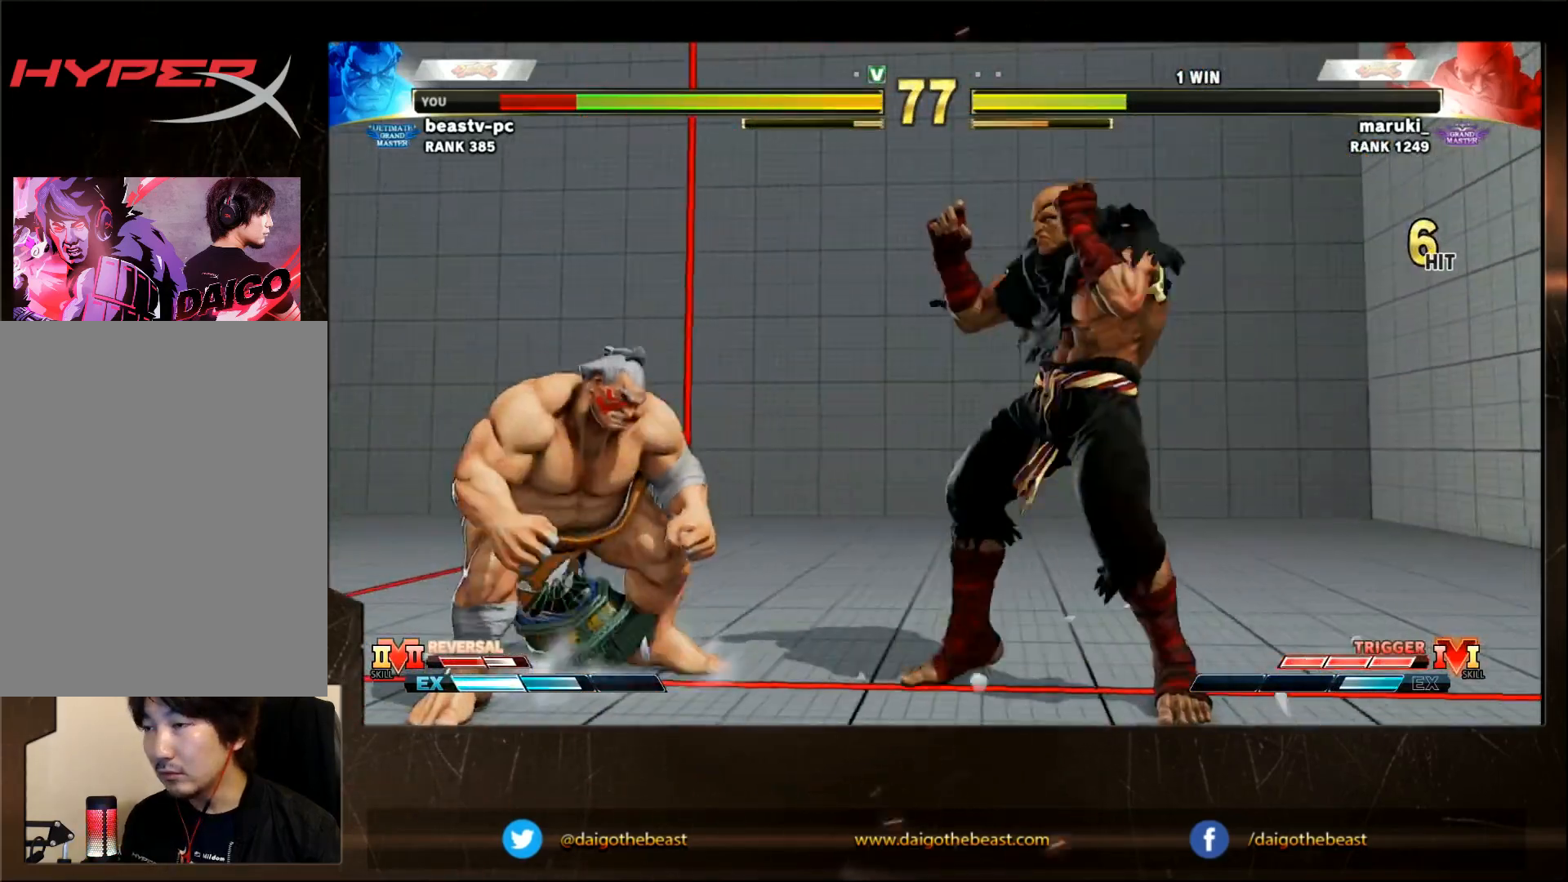
{"buttons": [], "left_stick": "right", "events": [[333, "left_stick", "right"], [383, "R1", "down"], [433, "R1", "up"]]}
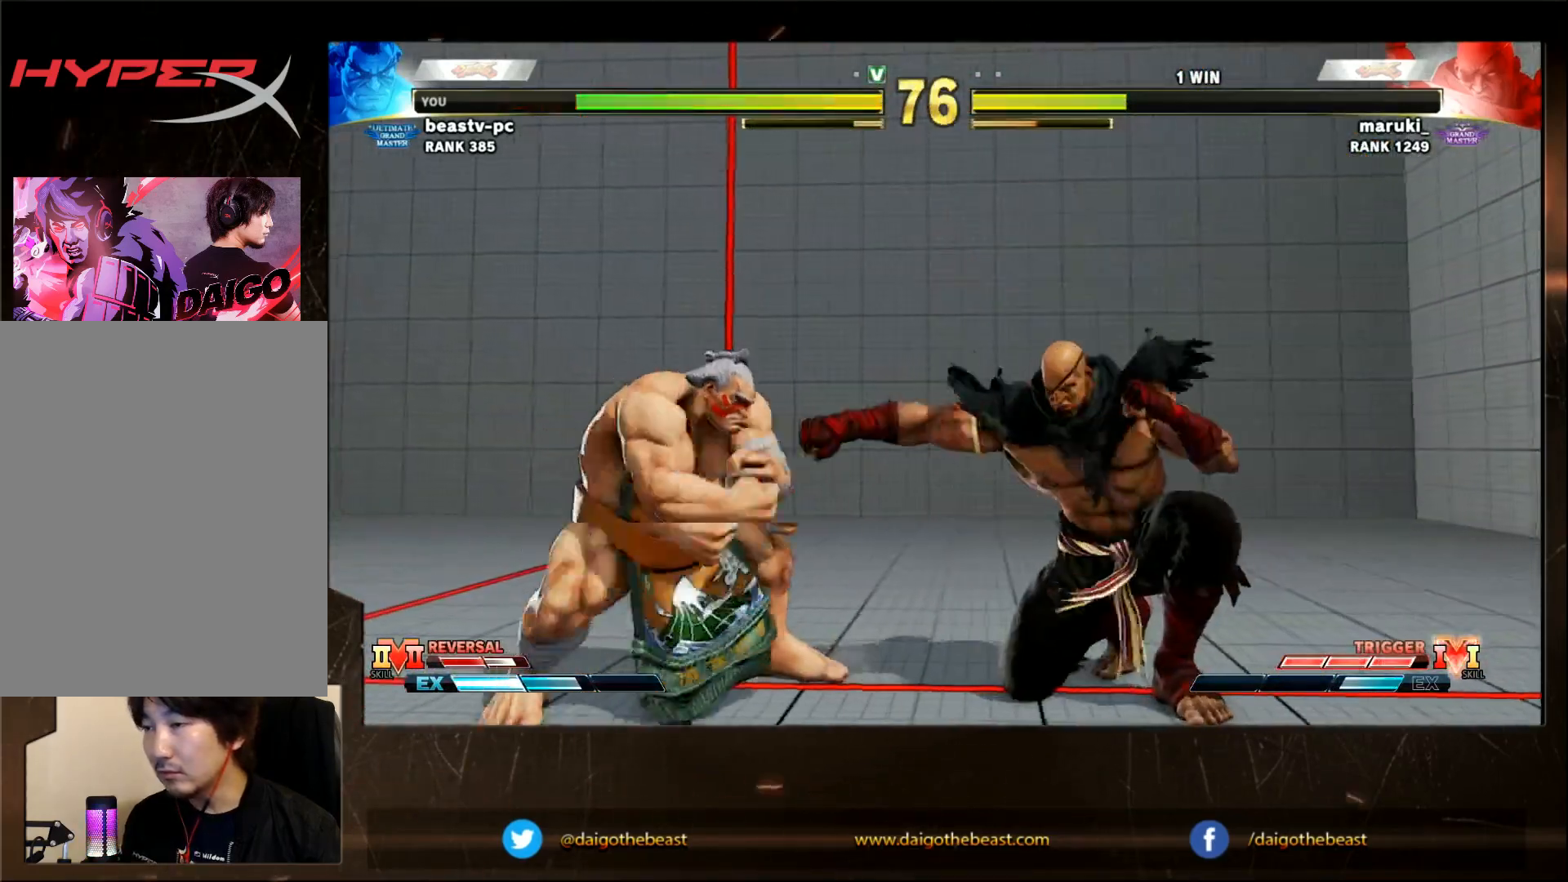
{"buttons": [], "left_stick": "down-left", "events": [[83, "left_stick", "down"], [133, "left_stick", "down-left"]]}
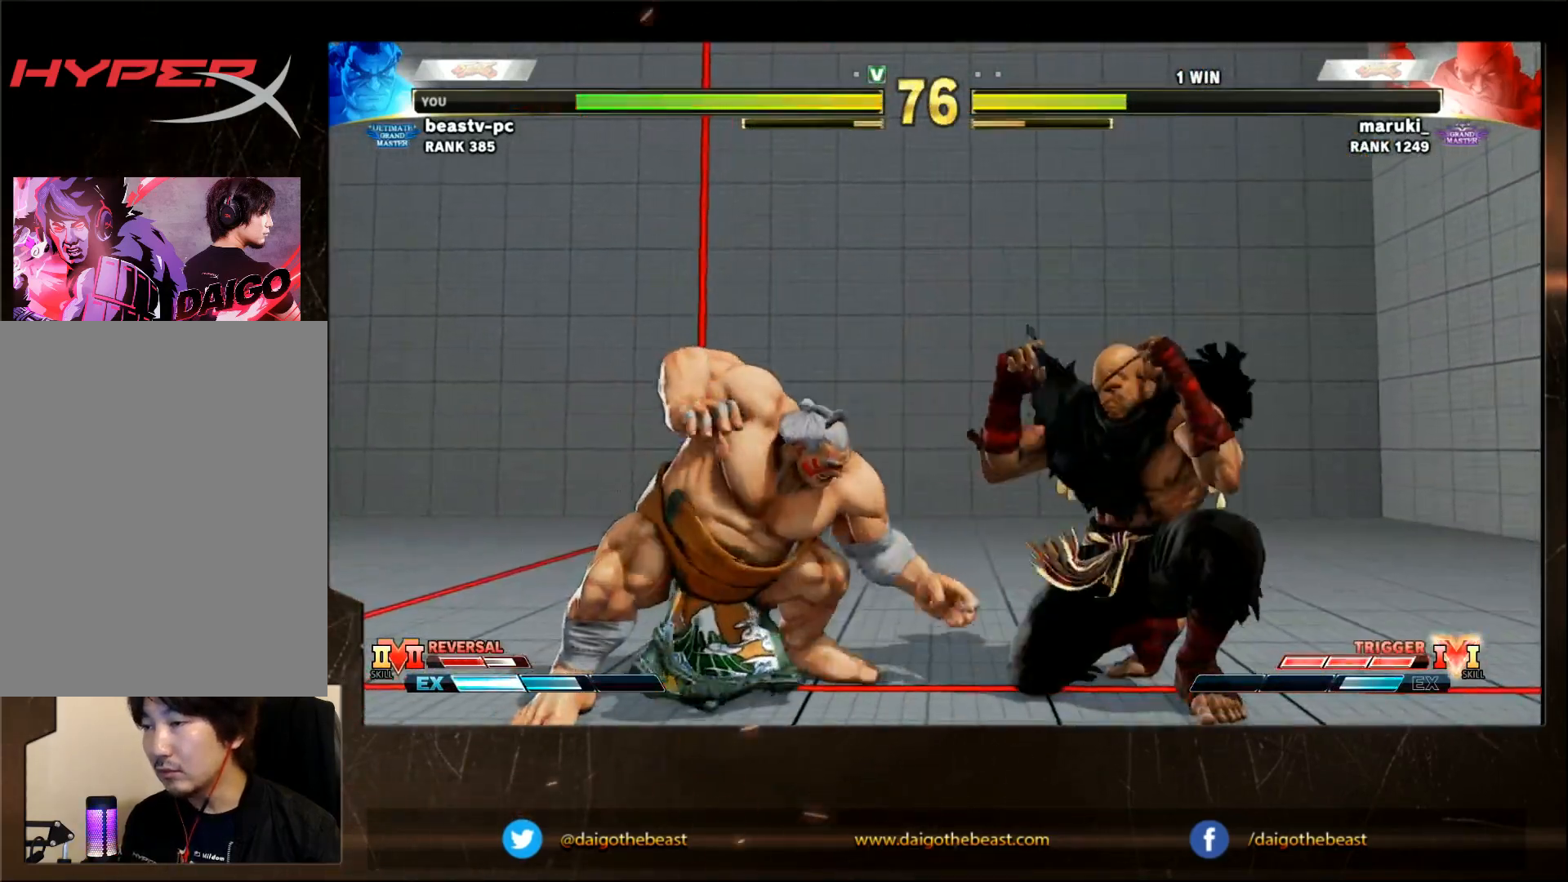
{"buttons": [], "left_stick": "down-left", "events": []}